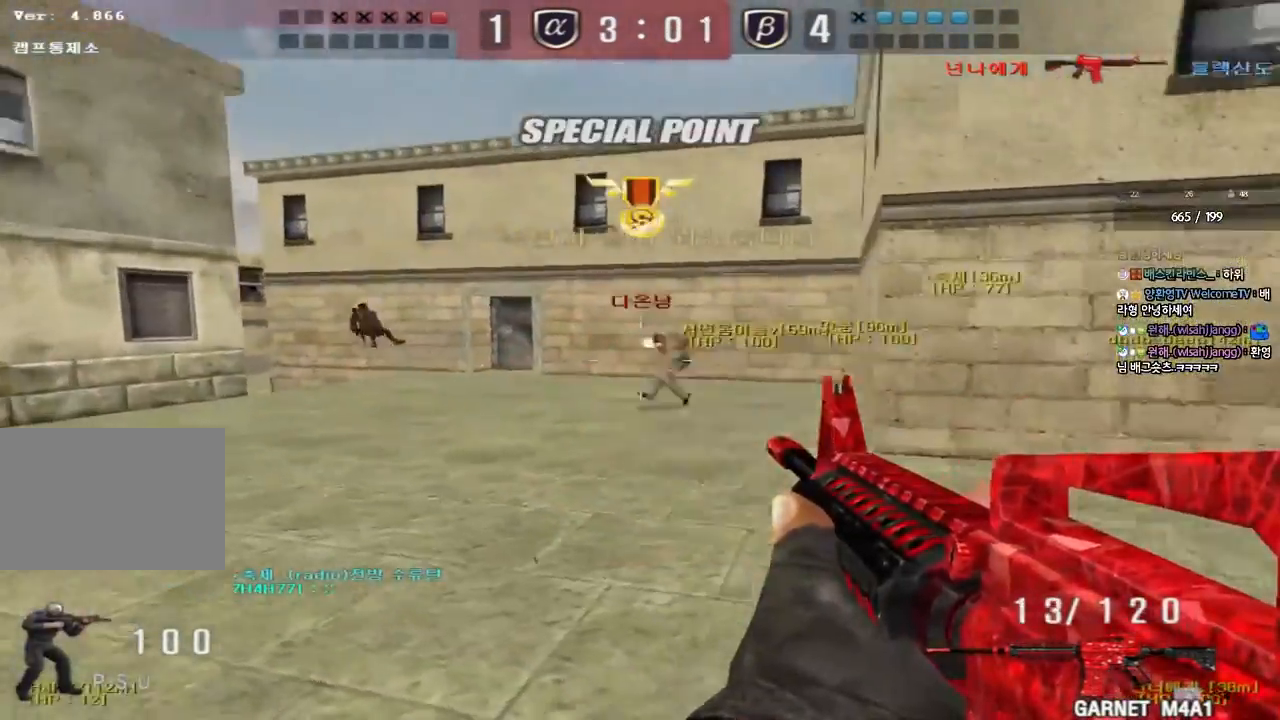
Gameplay with keyboard; each line is a JSON object with the keys held at the frame after it. "events" lists presses ("down") and releases ("up") of "a", "ctrl", "d", "e", "f", "q", "r", "s", "shift", "space", "tab" and "w" between this image and that frame as [ms after this image, input, new state], when the widget could be followed in between. No other keys are recorded. Mouse input is not recorded.
{"keys": ["a", "s"], "events": [[150, "ctrl", "down"], [167, "d", "up"], [167, "w", "up"], [183, "space", "down"], [250, "a", "down"], [250, "s", "down"], [283, "ctrl", "up"], [283, "space", "up"], [367, "ctrl", "down"], [500, "ctrl", "up"]]}
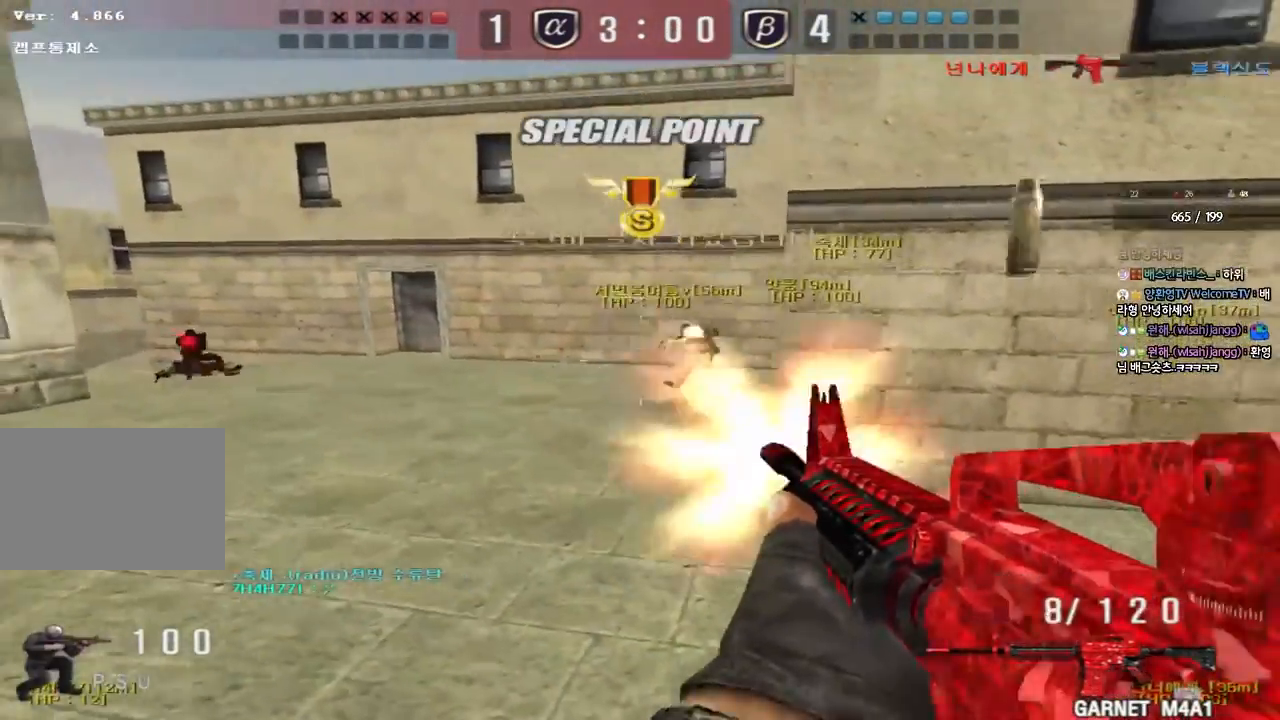
{"keys": ["d", "w"], "events": [[33, "a", "up"], [33, "s", "up"], [67, "ctrl", "down"], [83, "d", "down"], [117, "w", "down"], [183, "ctrl", "up"]]}
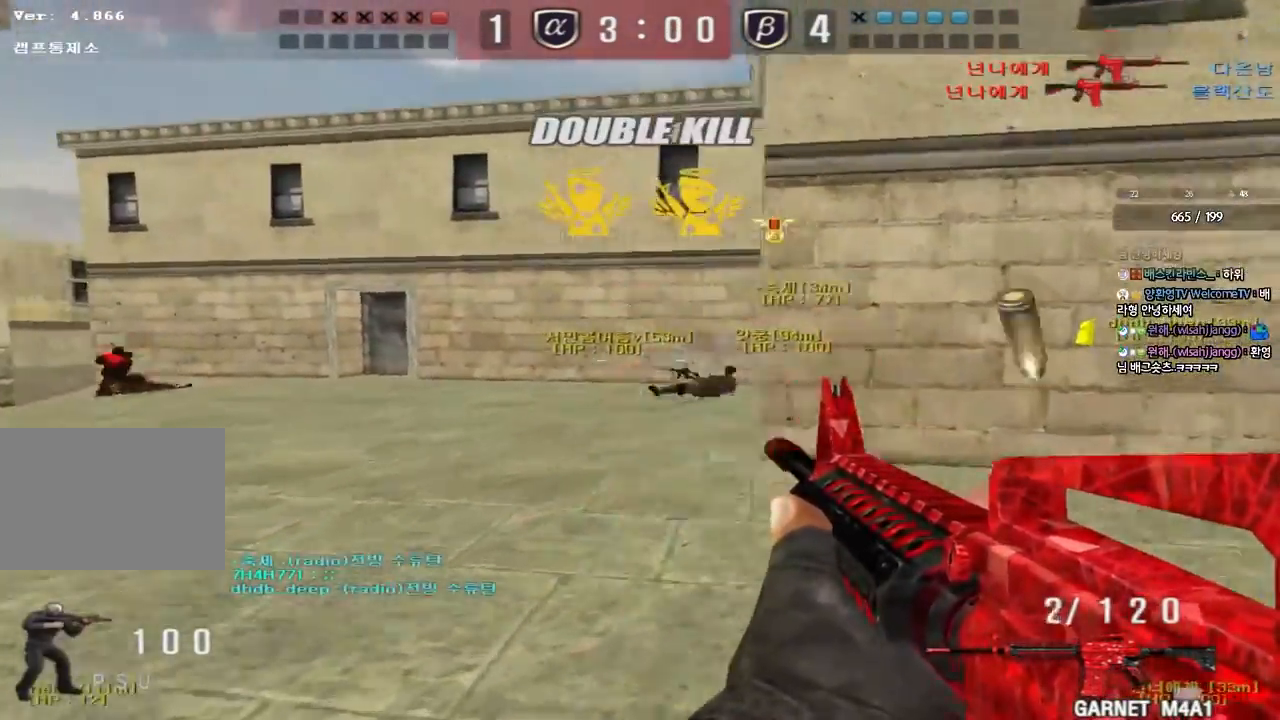
{"keys": [], "events": [[17, "ctrl", "down"], [17, "d", "up"], [33, "w", "up"], [50, "space", "down"], [183, "ctrl", "up"], [200, "space", "up"]]}
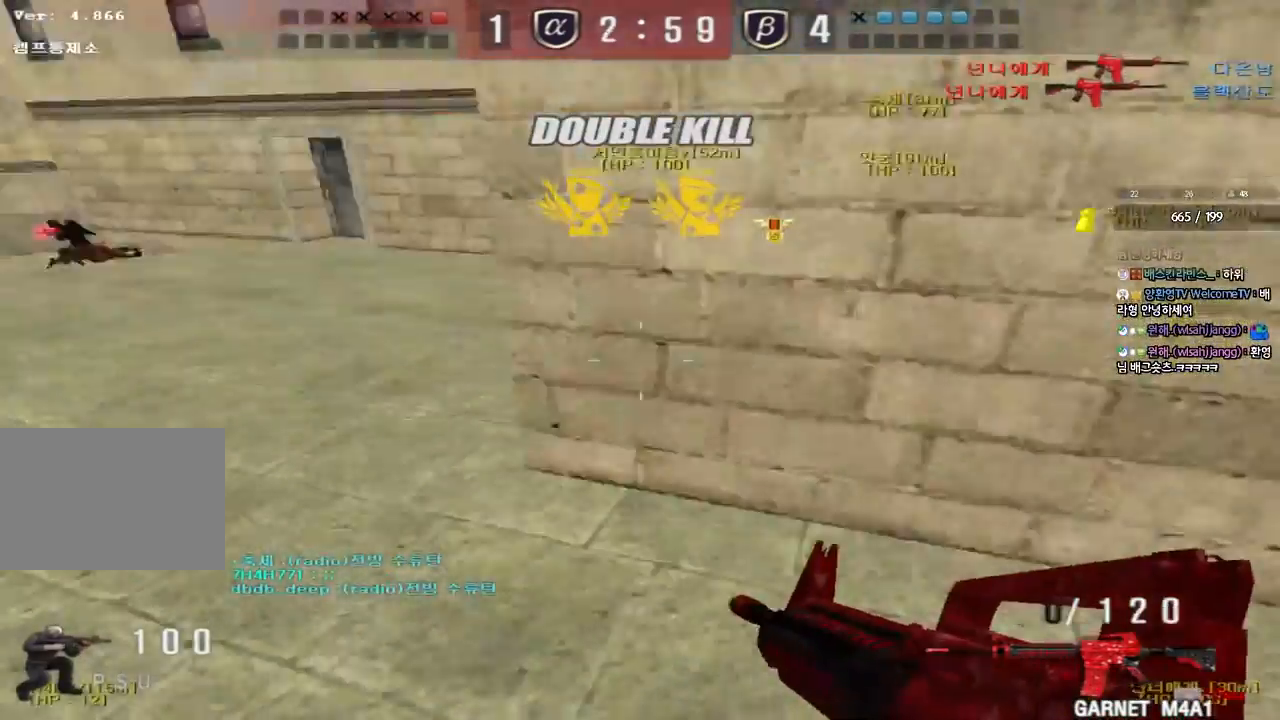
{"keys": ["d", "w"], "events": [[33, "d", "down"], [33, "w", "down"], [350, "ctrl", "down"], [350, "d", "up"], [367, "w", "up"], [433, "ctrl", "up"], [433, "d", "down"], [433, "w", "down"]]}
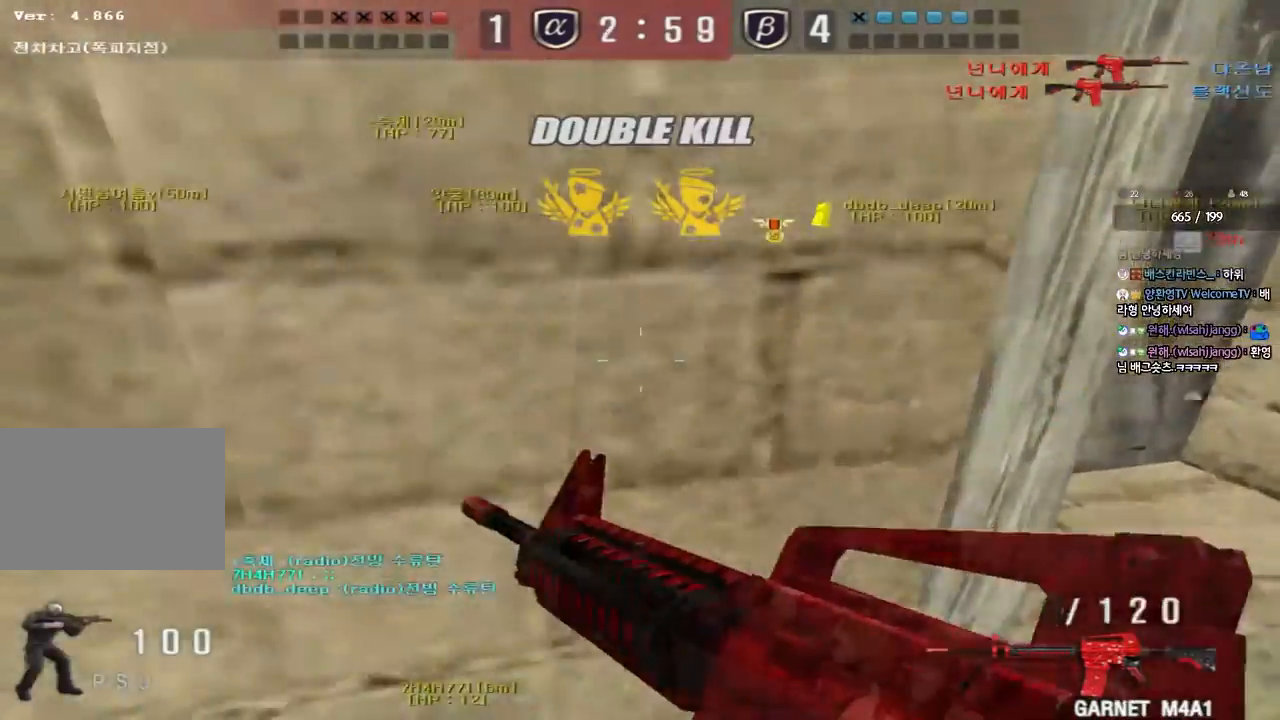
{"keys": ["w"], "events": [[50, "ctrl", "down"], [50, "d", "up"], [67, "w", "up"], [100, "space", "down"], [183, "ctrl", "up"], [183, "space", "up"], [183, "w", "down"]]}
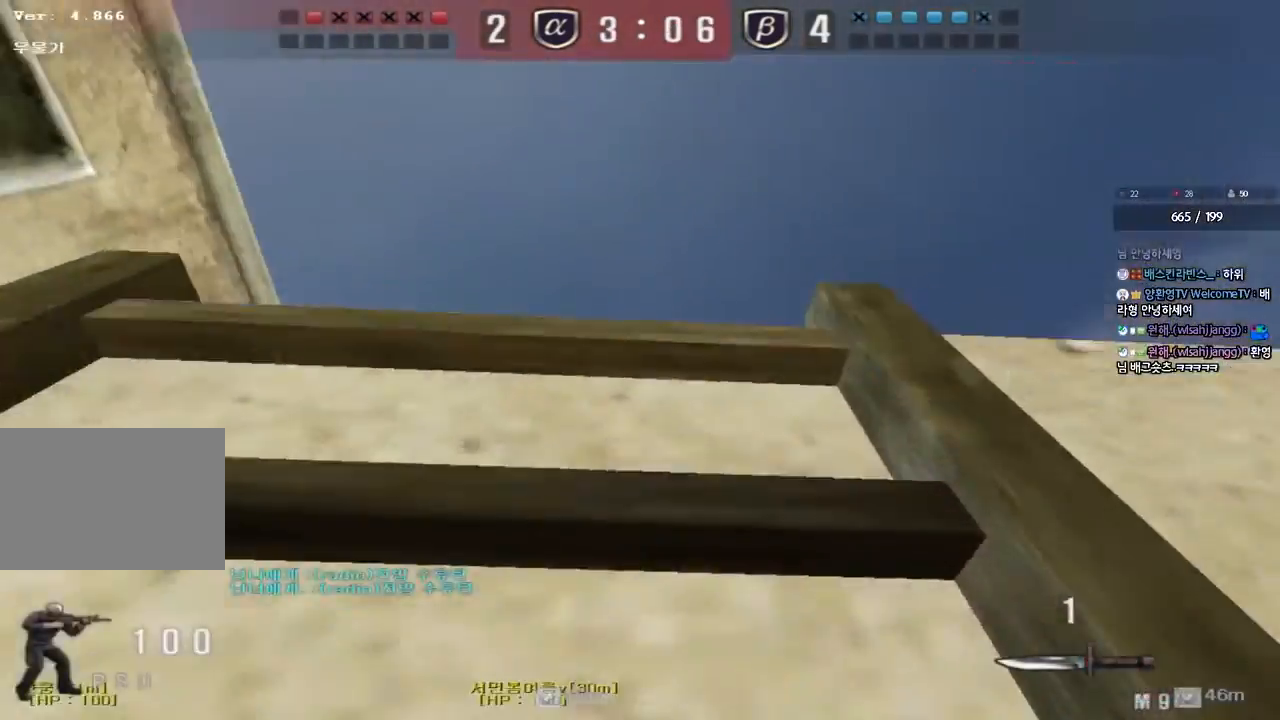
{"keys": ["shift", "space"], "events": [[117, "a", "down"], [433, "shift", "down"], [450, "w", "up"], [467, "a", "up"], [483, "space", "down"]]}
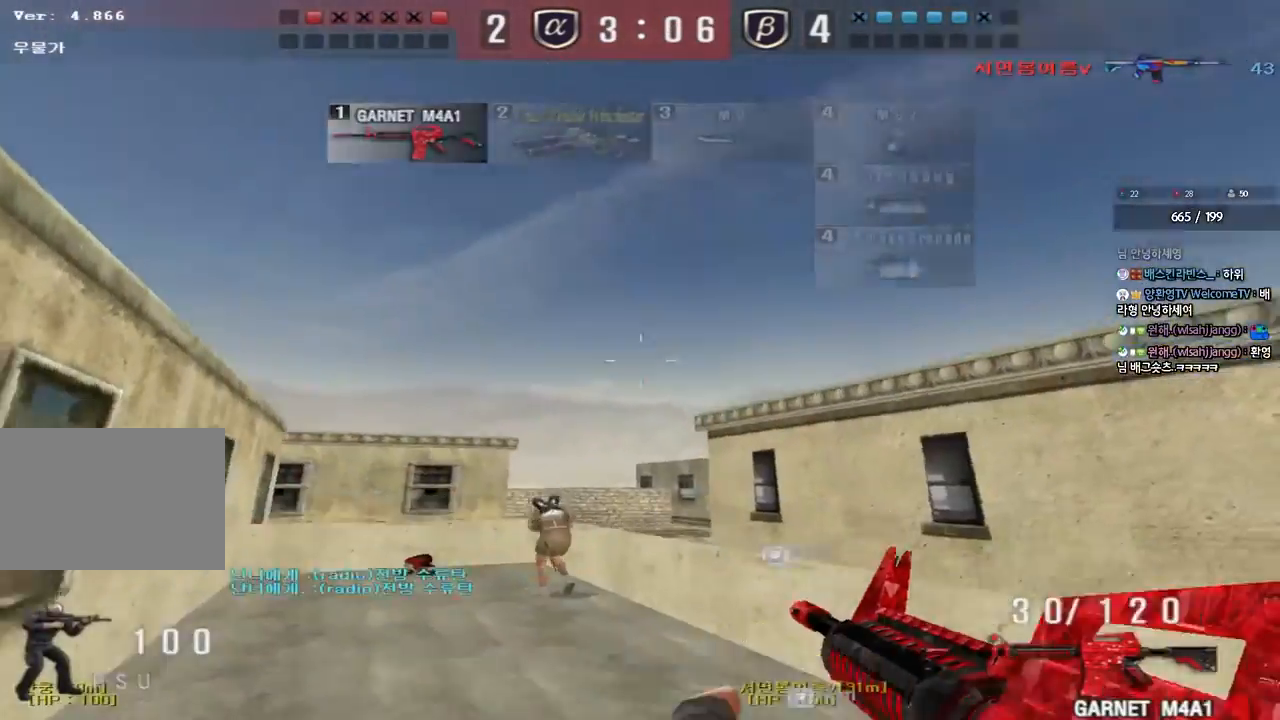
{"keys": [], "events": [[83, "space", "up"], [100, "shift", "up"]]}
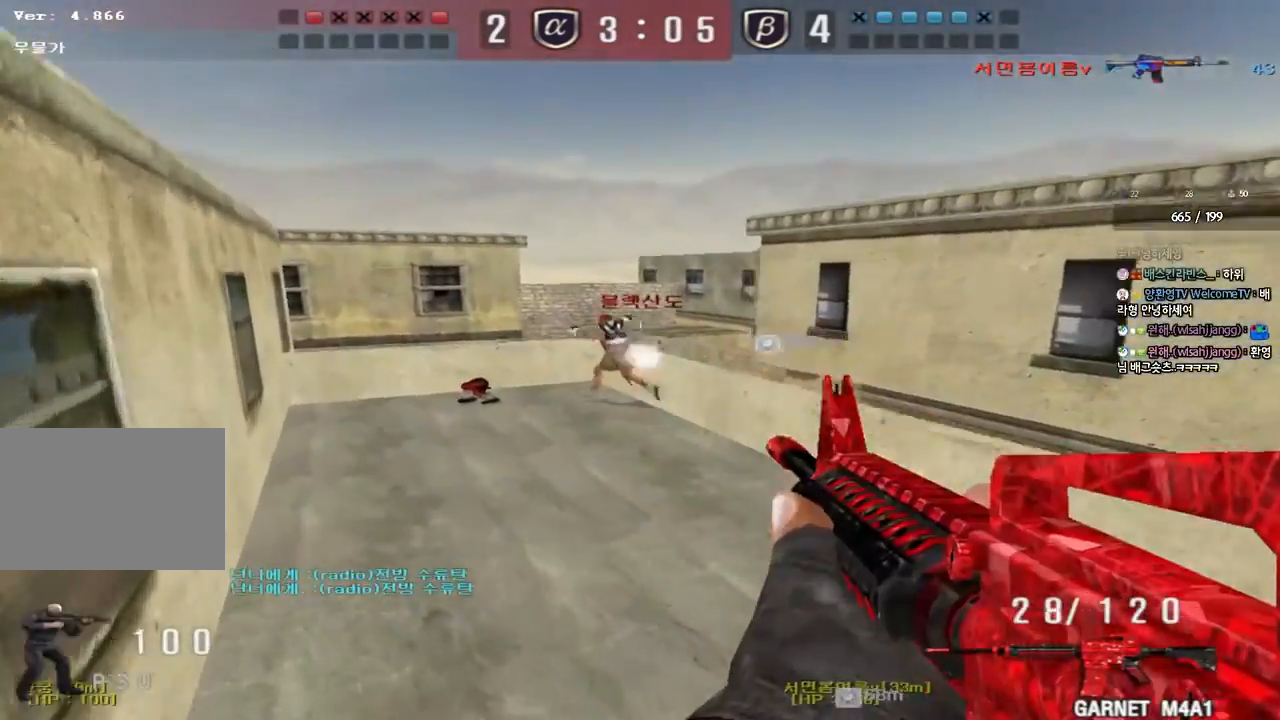
{"keys": ["a", "w"], "events": [[133, "a", "down"], [150, "w", "down"]]}
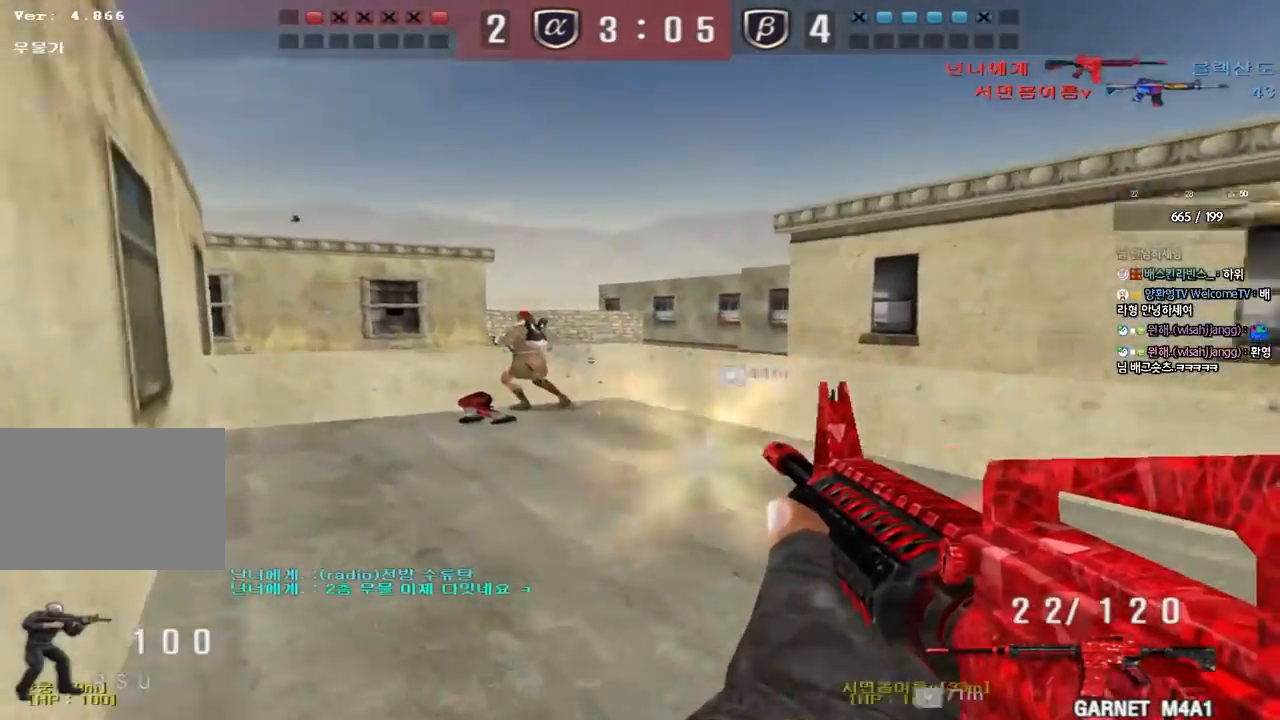
{"keys": ["shift", "space"], "events": [[400, "shift", "down"], [417, "w", "up"], [433, "a", "up"], [450, "space", "down"]]}
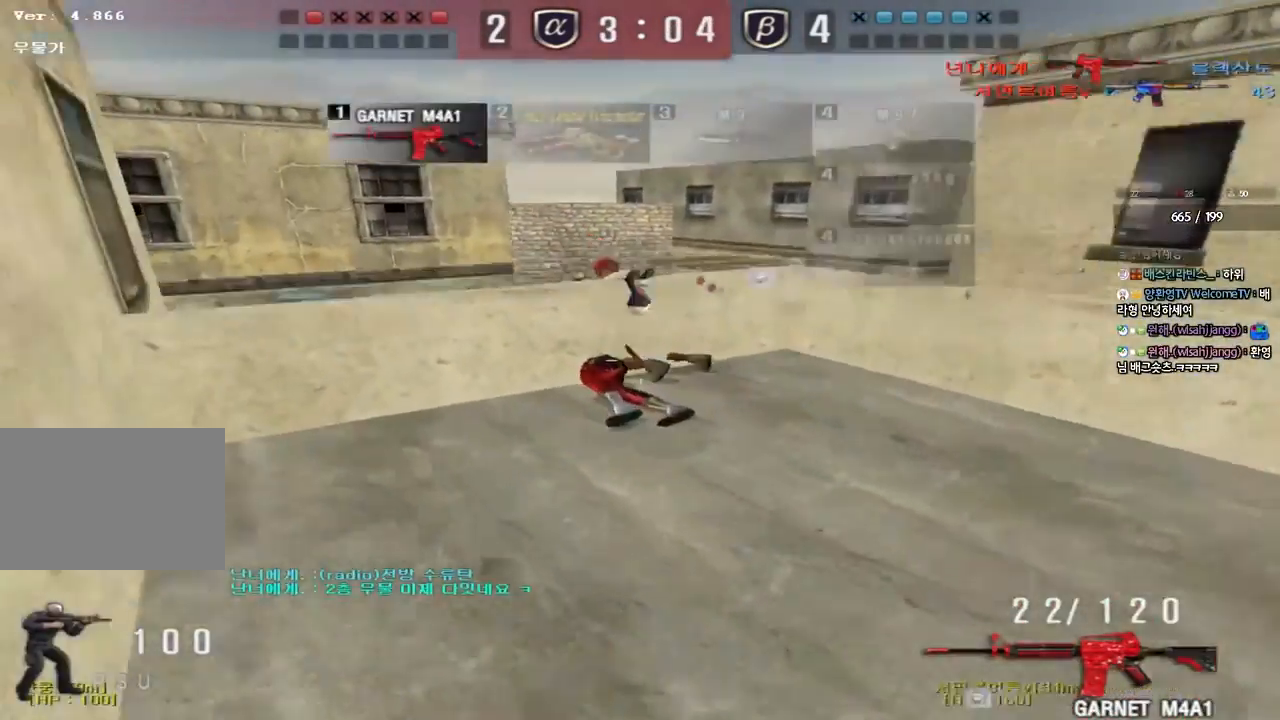
{"keys": [], "events": [[33, "shift", "up"], [33, "space", "up"]]}
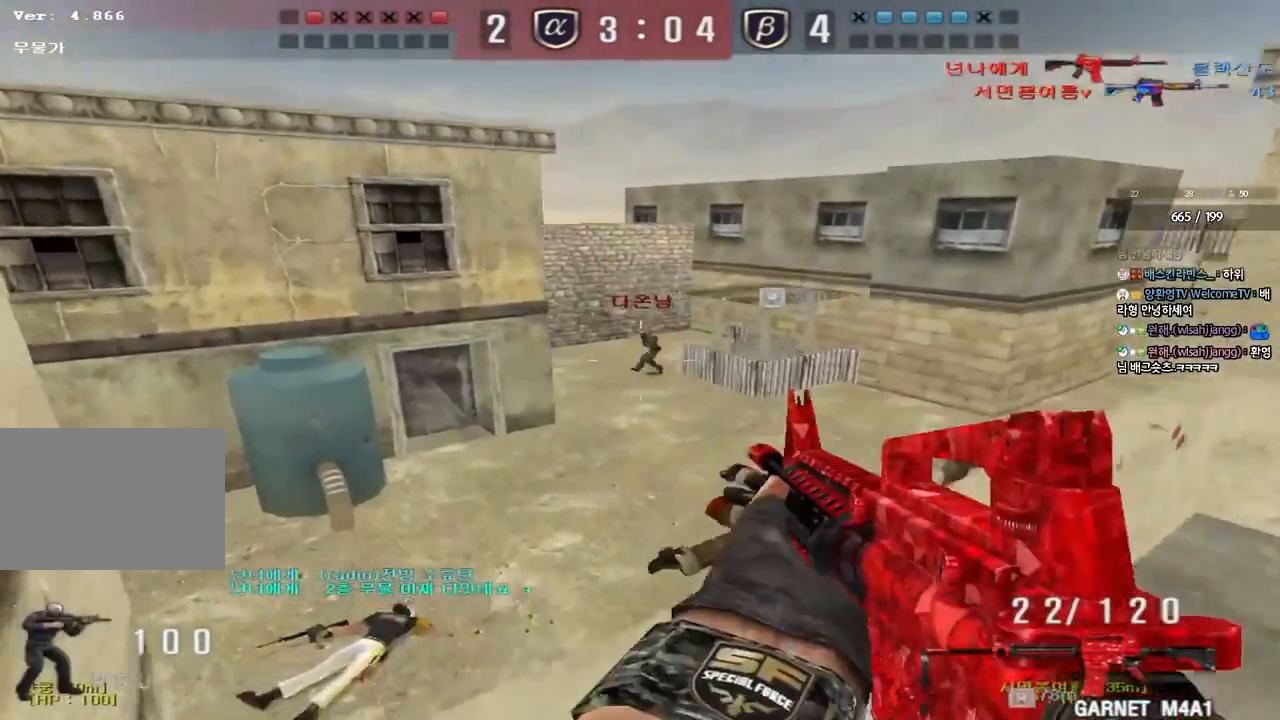
{"keys": [], "events": []}
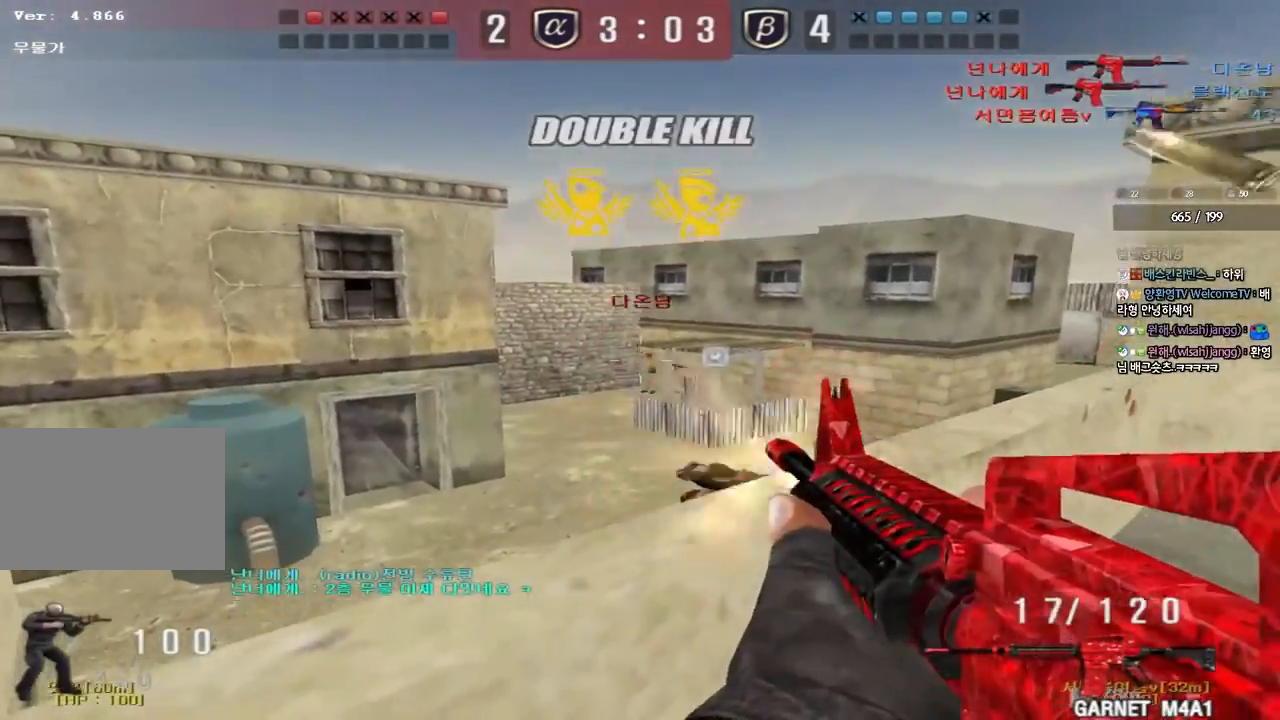
{"keys": ["d", "w"], "events": [[133, "d", "down"], [133, "s", "down"], [217, "s", "up"], [300, "w", "down"]]}
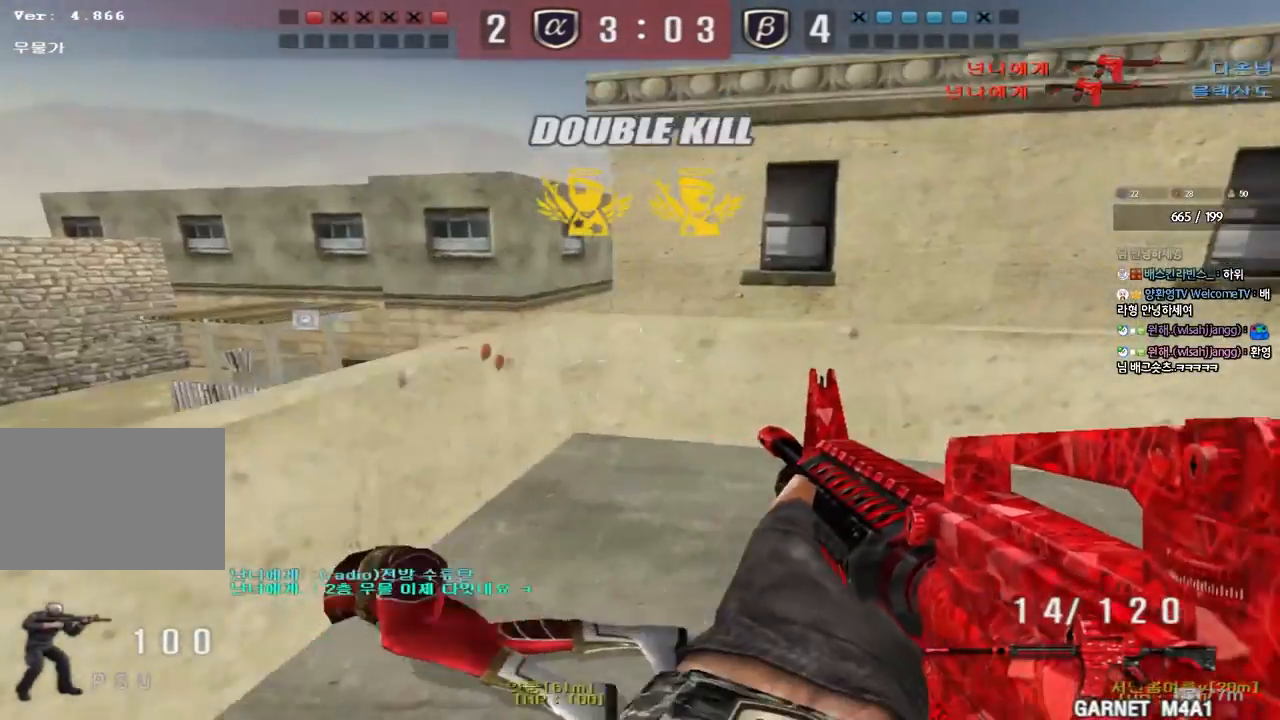
{"keys": ["ctrl", "d", "shift", "w"], "events": [[67, "shift", "down"], [83, "d", "up"], [83, "w", "up"], [100, "space", "down"], [183, "shift", "up"], [200, "space", "up"], [300, "w", "down"], [317, "d", "down"], [417, "shift", "down"], [450, "ctrl", "down"]]}
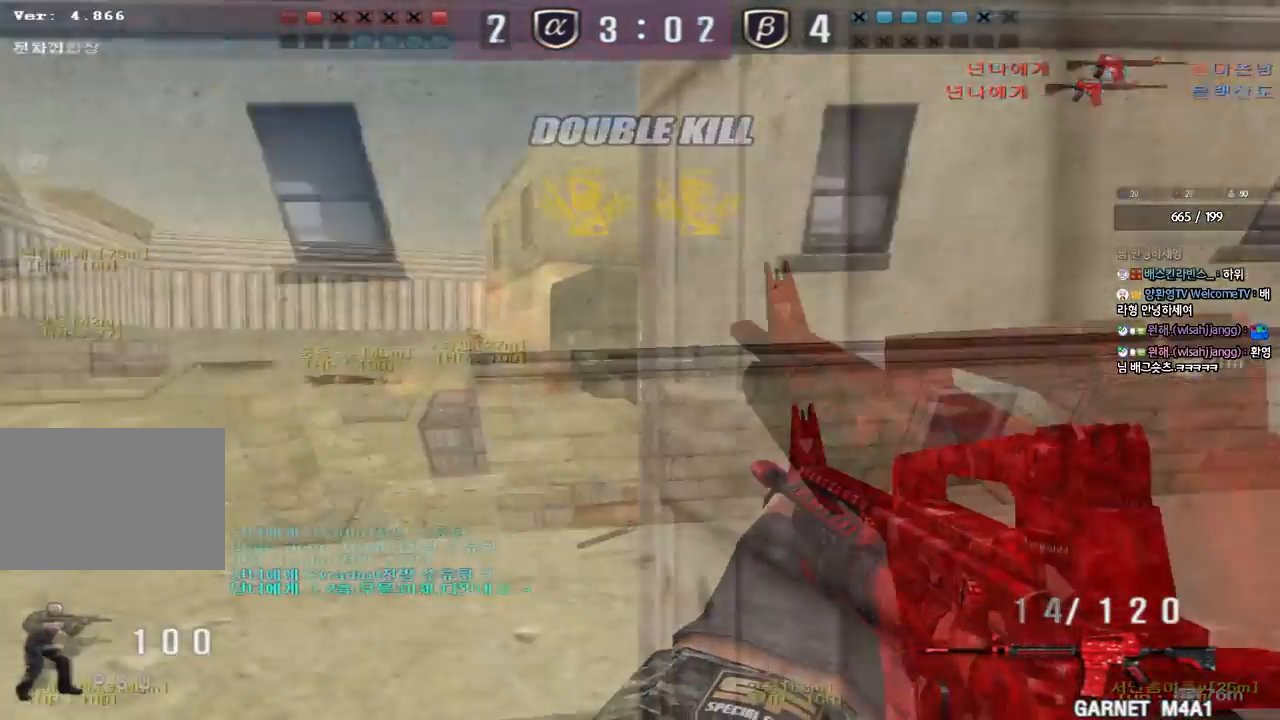
{"keys": ["d", "w"], "events": [[33, "a", "down"], [67, "d", "up"], [83, "shift", "up"], [100, "ctrl", "up"], [267, "a", "up"], [300, "d", "down"]]}
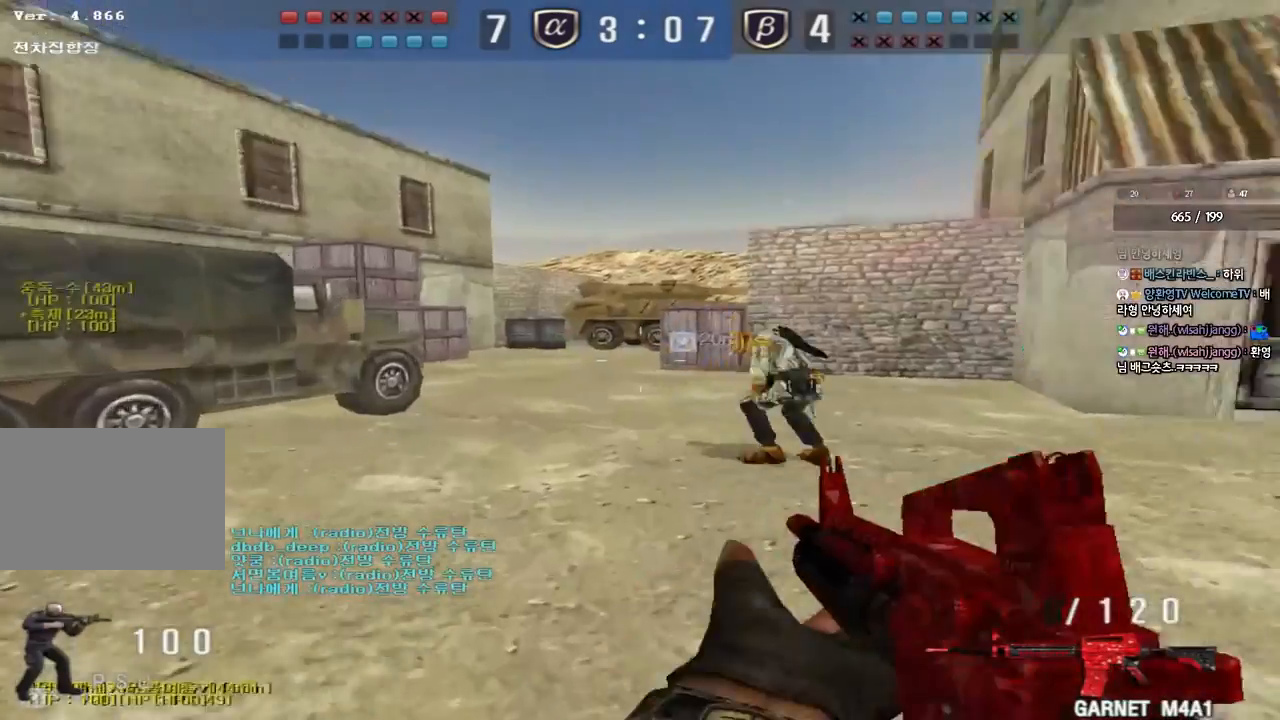
{"keys": ["a", "w"], "events": [[17, "d", "up"], [33, "a", "down"]]}
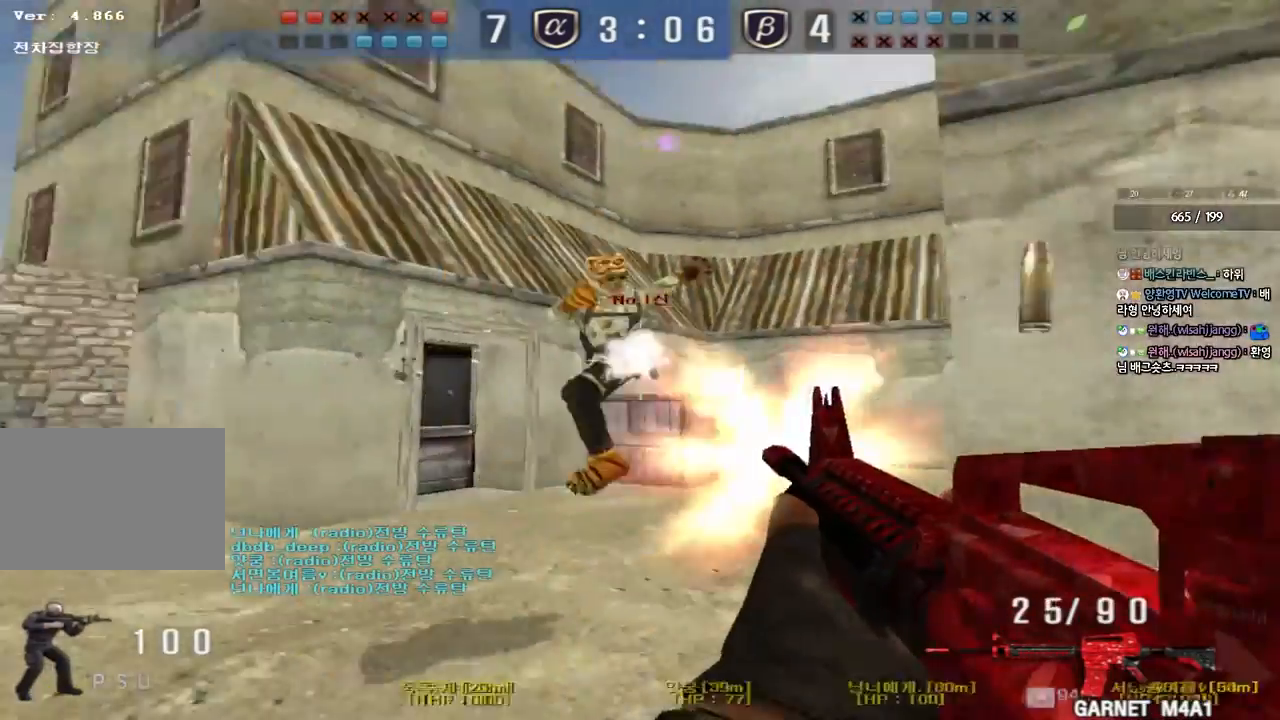
{"keys": ["w"], "events": [[483, "a", "up"]]}
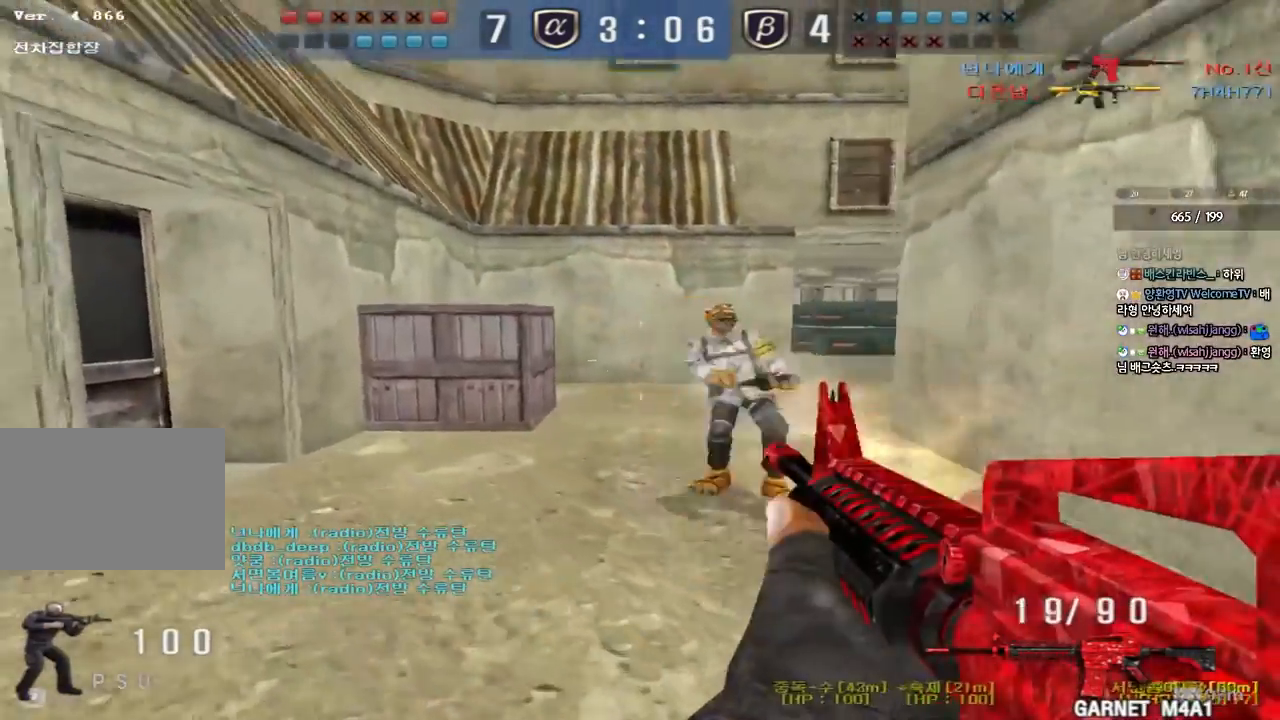
{"keys": ["d", "w"], "events": [[17, "d", "down"]]}
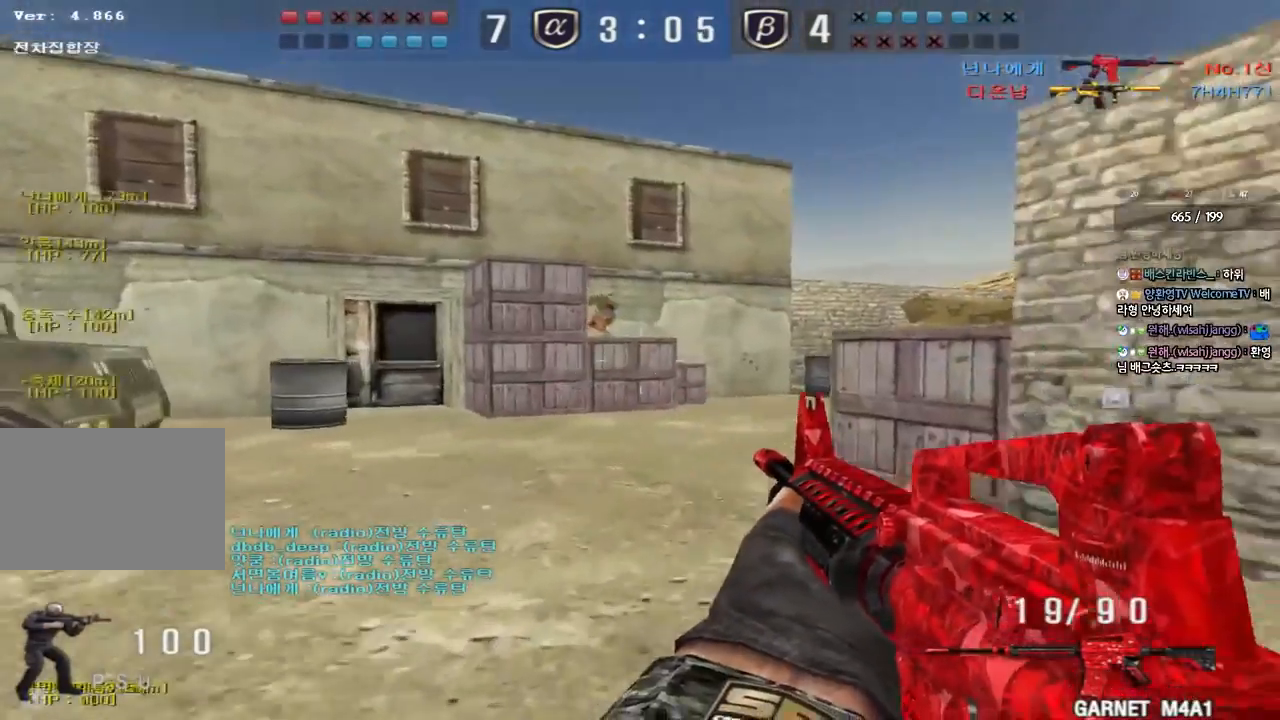
{"keys": ["ctrl"], "events": [[67, "ctrl", "down"], [67, "d", "up"], [83, "w", "up"]]}
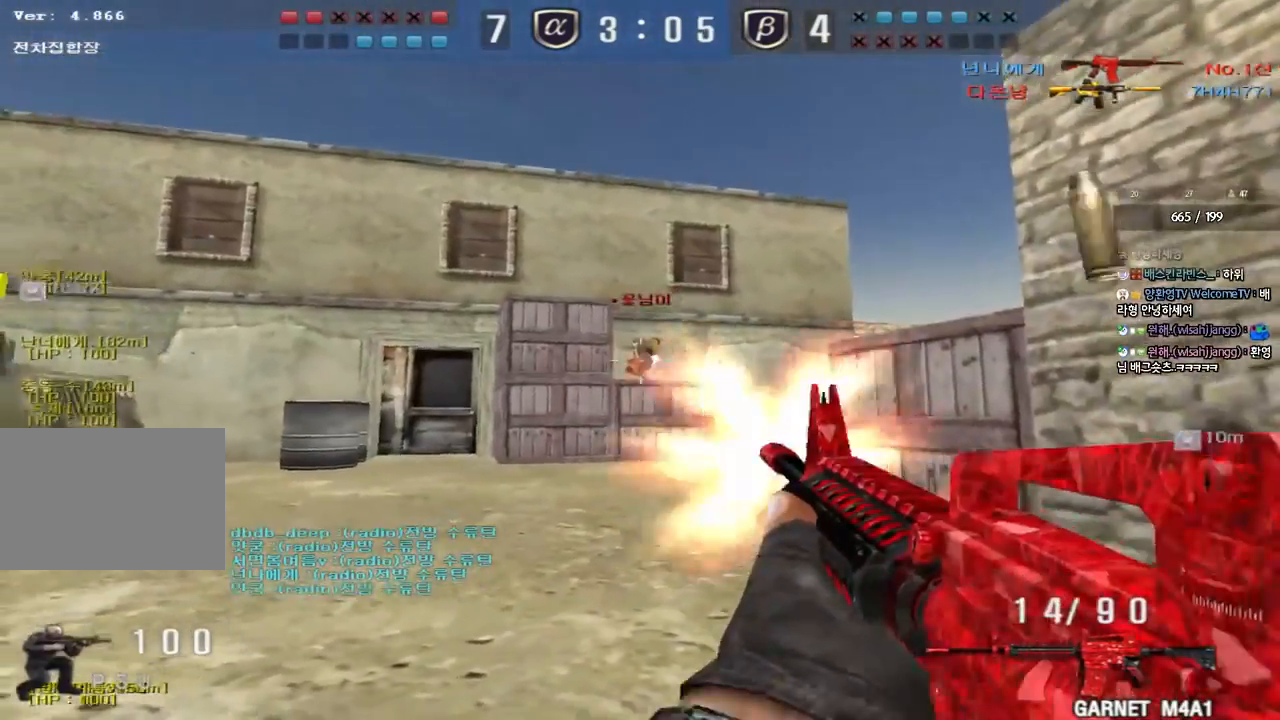
{"keys": ["a", "w"], "events": [[400, "a", "down"], [433, "w", "down"], [450, "ctrl", "up"]]}
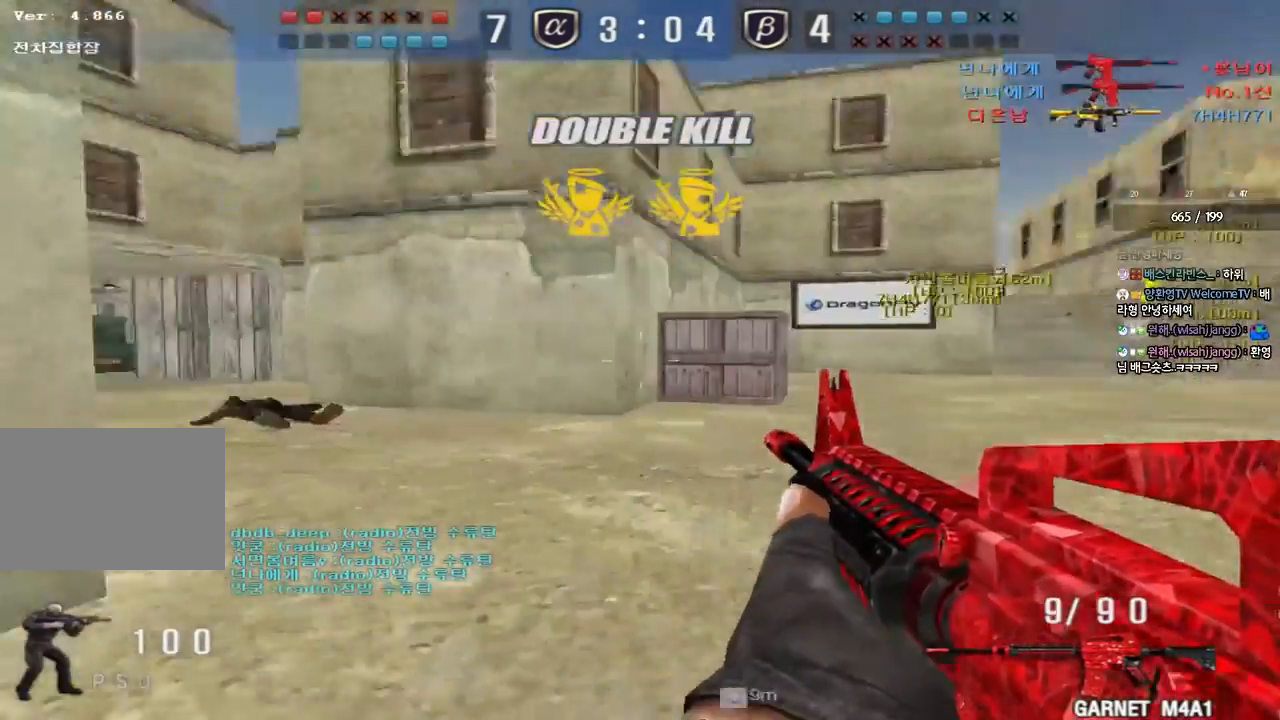
{"keys": ["a", "w"], "events": [[33, "a", "up"], [33, "d", "down"], [400, "a", "down"], [400, "d", "up"]]}
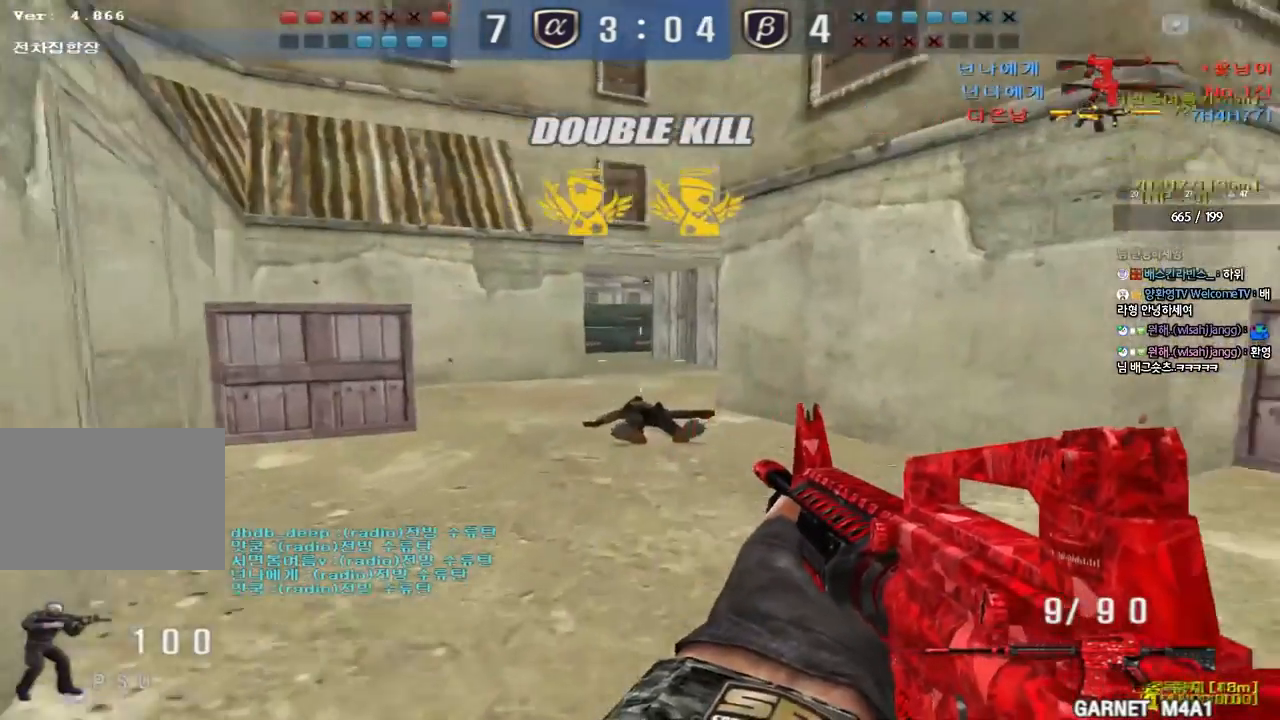
{"keys": ["a", "w"], "events": [[300, "ctrl", "down"], [300, "w", "up"], [317, "a", "up"], [400, "ctrl", "up"], [417, "a", "down"], [417, "w", "down"]]}